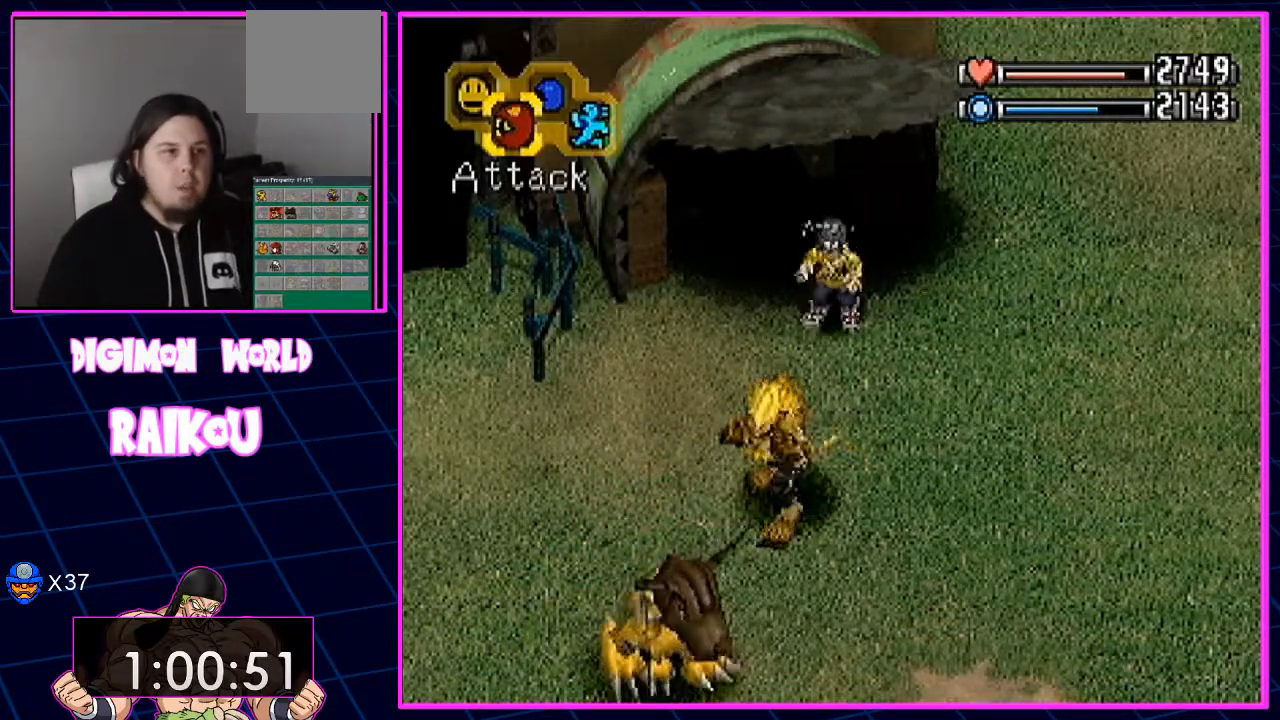
Gameplay with a controller (PlayStation layout); each line is a JSON object with the inputs held at the frame after it (dt_ms = milliseconds from this image to that frame). "events" lists button and stick changes between this image and that frame as [ms after this image, input, new state], when the widget could be followed in between.
{"dt_ms": 500, "buttons": [], "left_stick": "center", "right_stick": "center", "events": [[33, "CROSS", "up"]]}
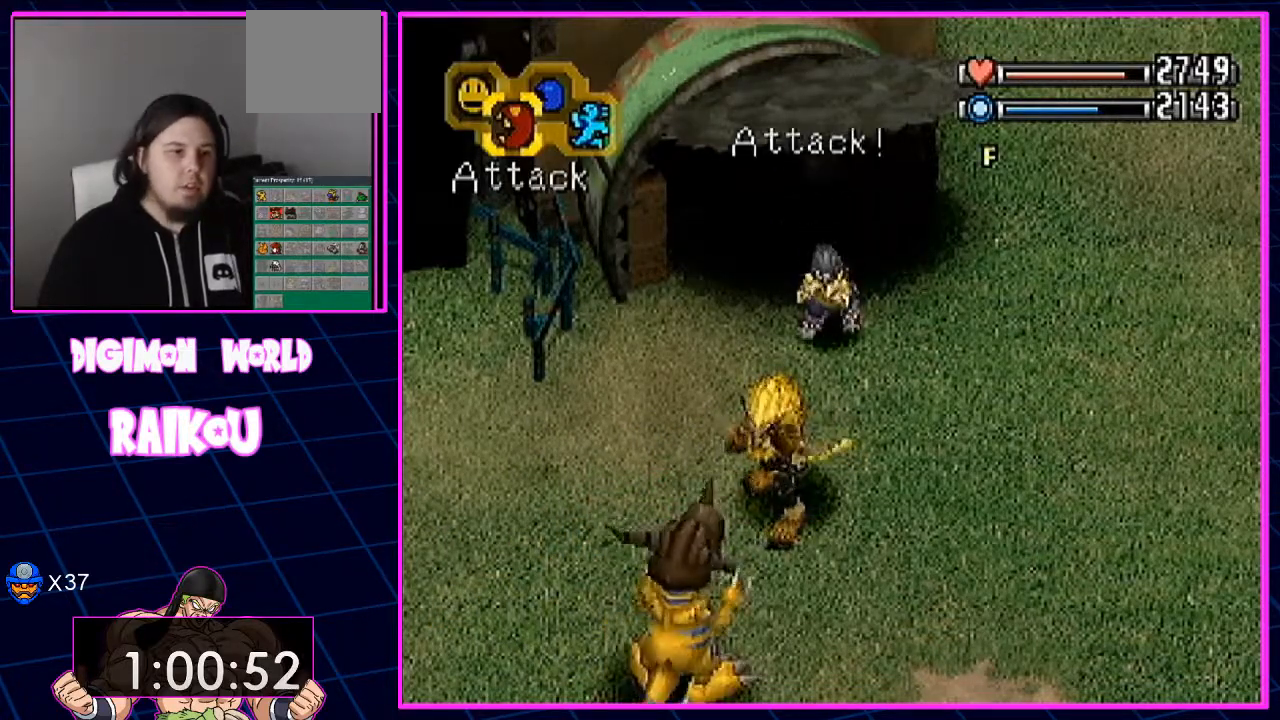
{"dt_ms": 500, "buttons": [], "left_stick": "center", "right_stick": "center", "events": []}
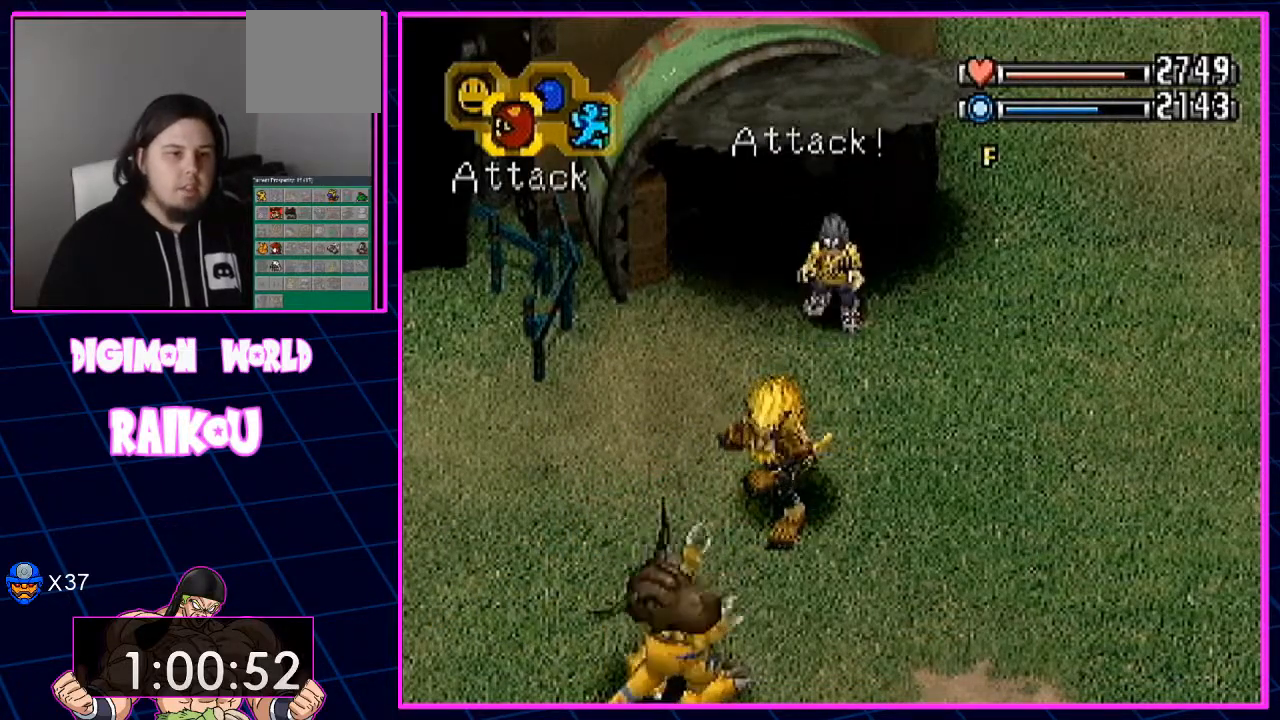
{"dt_ms": 500, "buttons": [], "left_stick": "center", "right_stick": "center", "events": []}
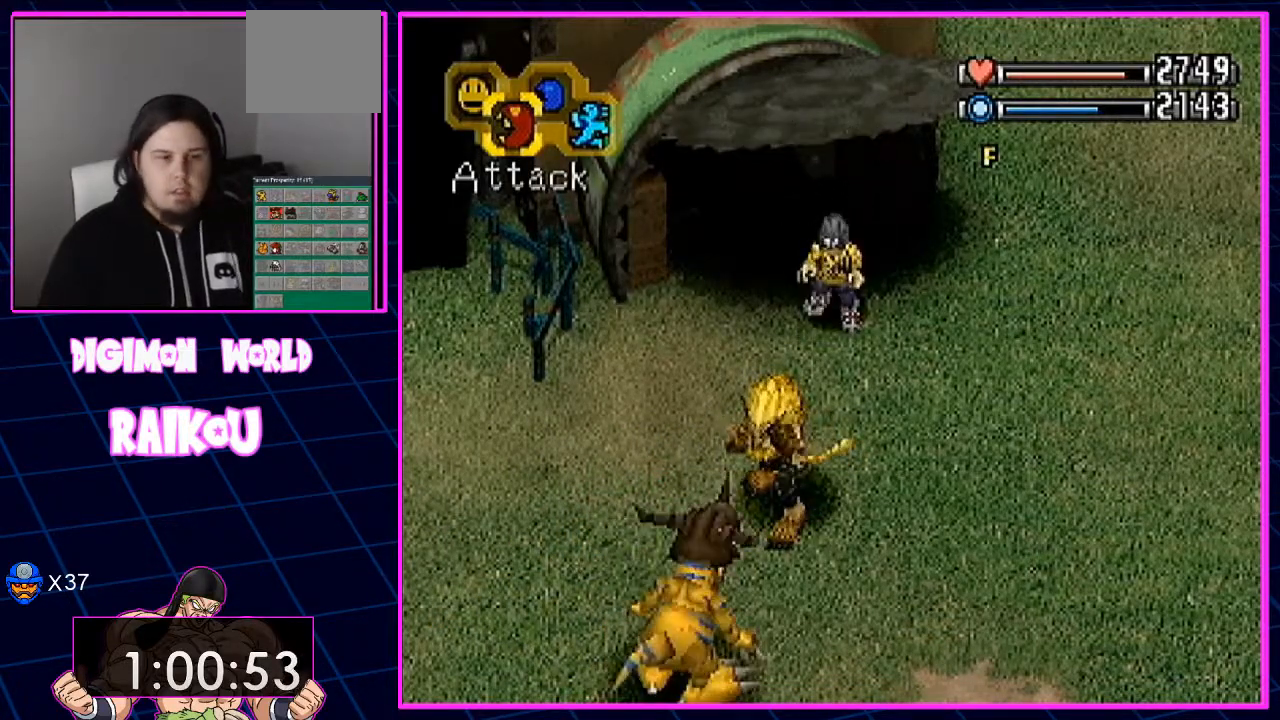
{"dt_ms": 500, "buttons": [], "left_stick": "center", "right_stick": "center", "events": []}
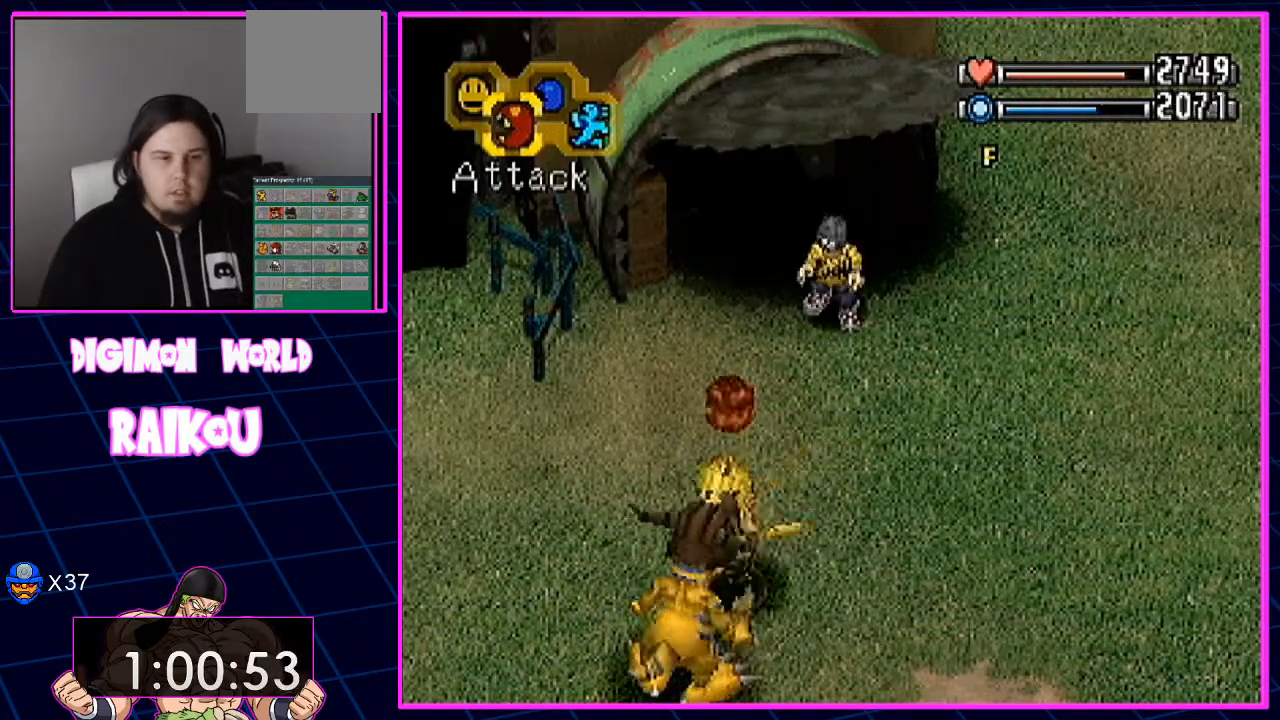
{"dt_ms": 500, "buttons": [], "left_stick": "center", "right_stick": "center", "events": []}
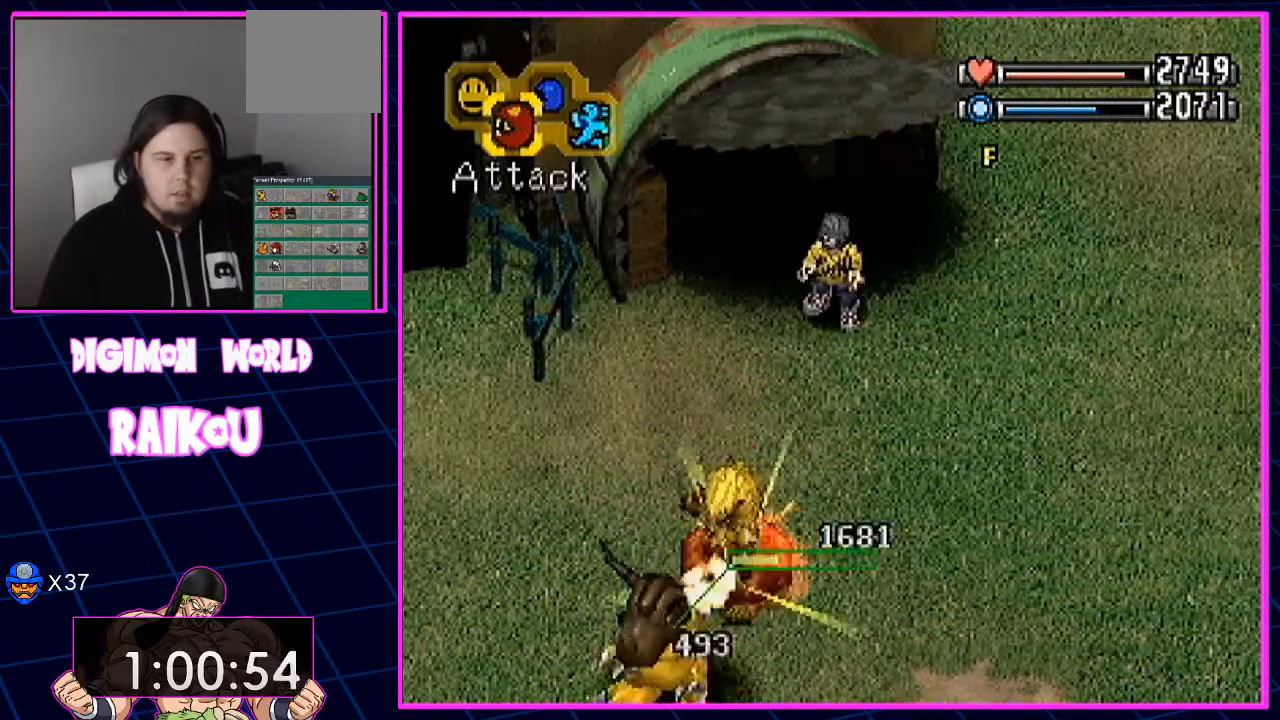
{"dt_ms": 500, "buttons": [], "left_stick": "center", "right_stick": "center", "events": []}
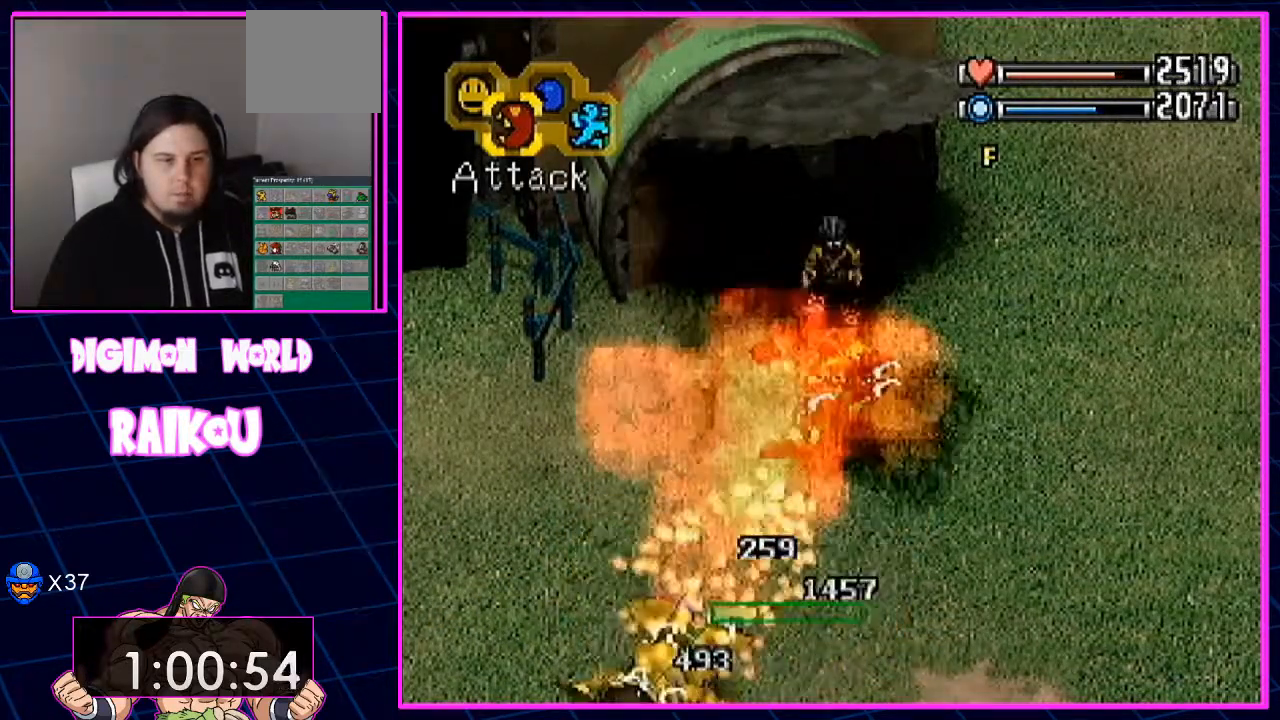
{"dt_ms": 500, "buttons": [], "left_stick": "center", "right_stick": "center", "events": []}
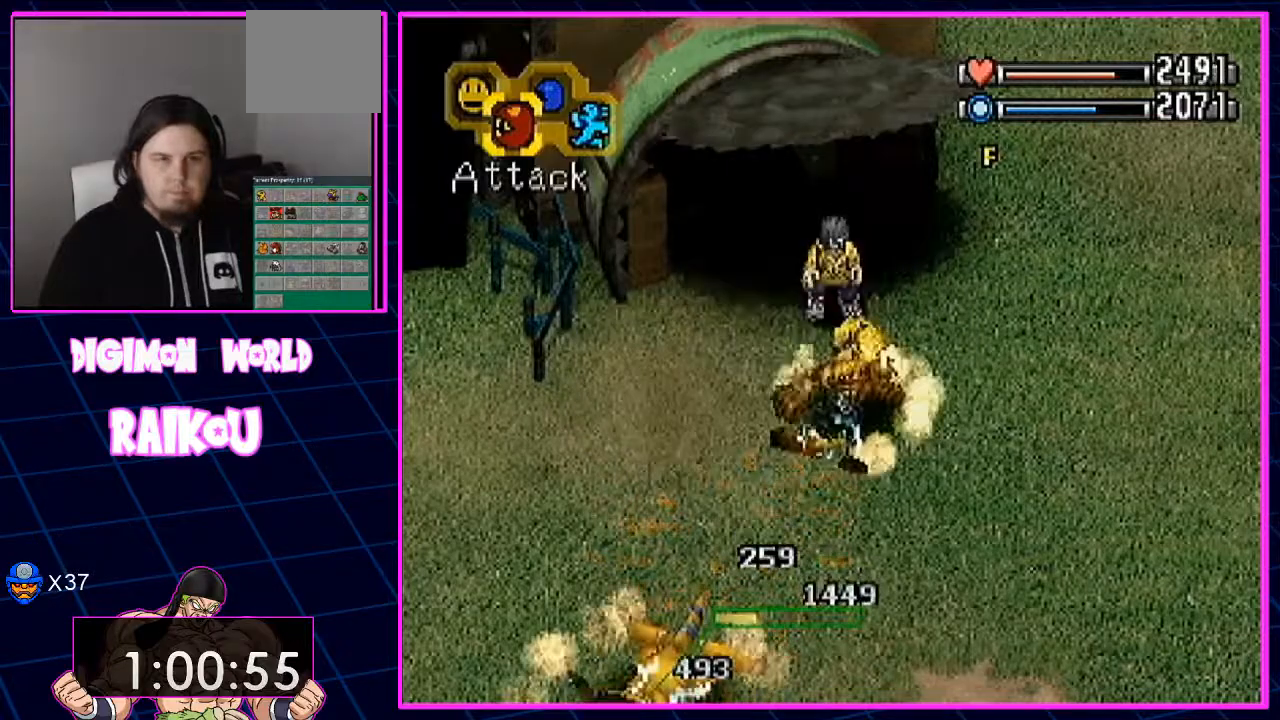
{"dt_ms": 500, "buttons": [], "left_stick": "center", "right_stick": "center", "events": []}
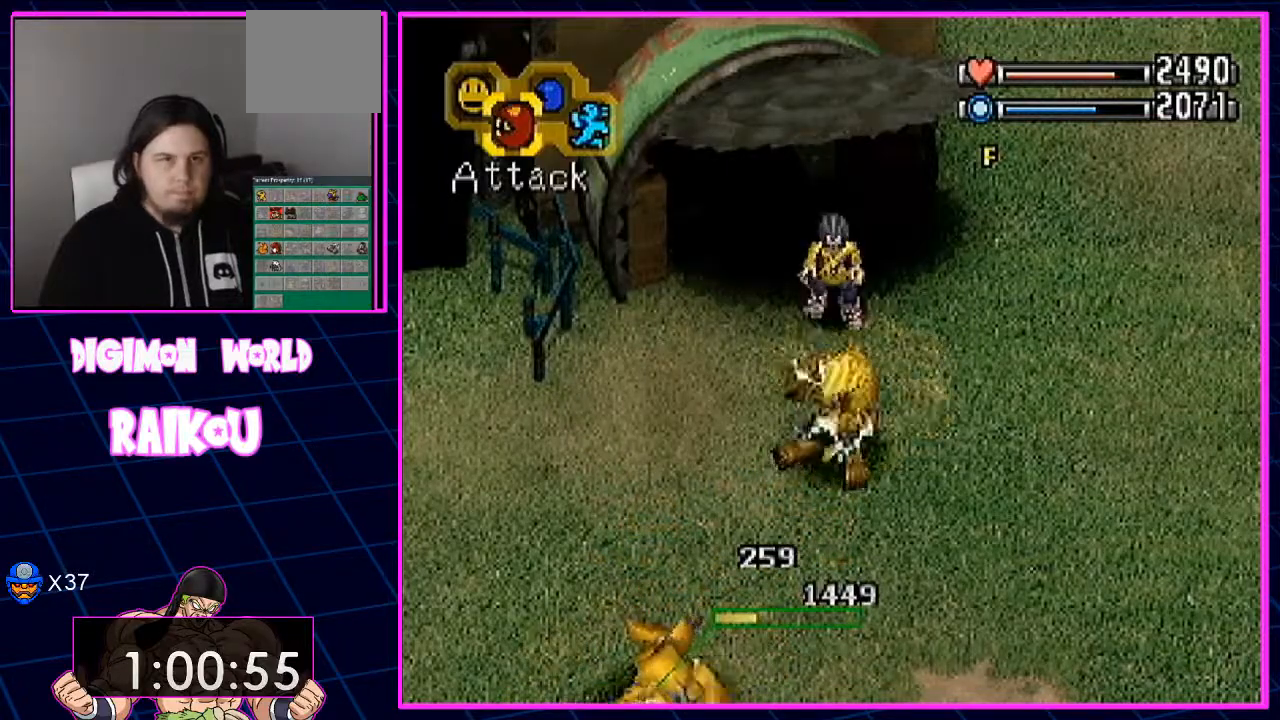
{"dt_ms": 500, "buttons": [], "left_stick": "center", "right_stick": "center", "events": []}
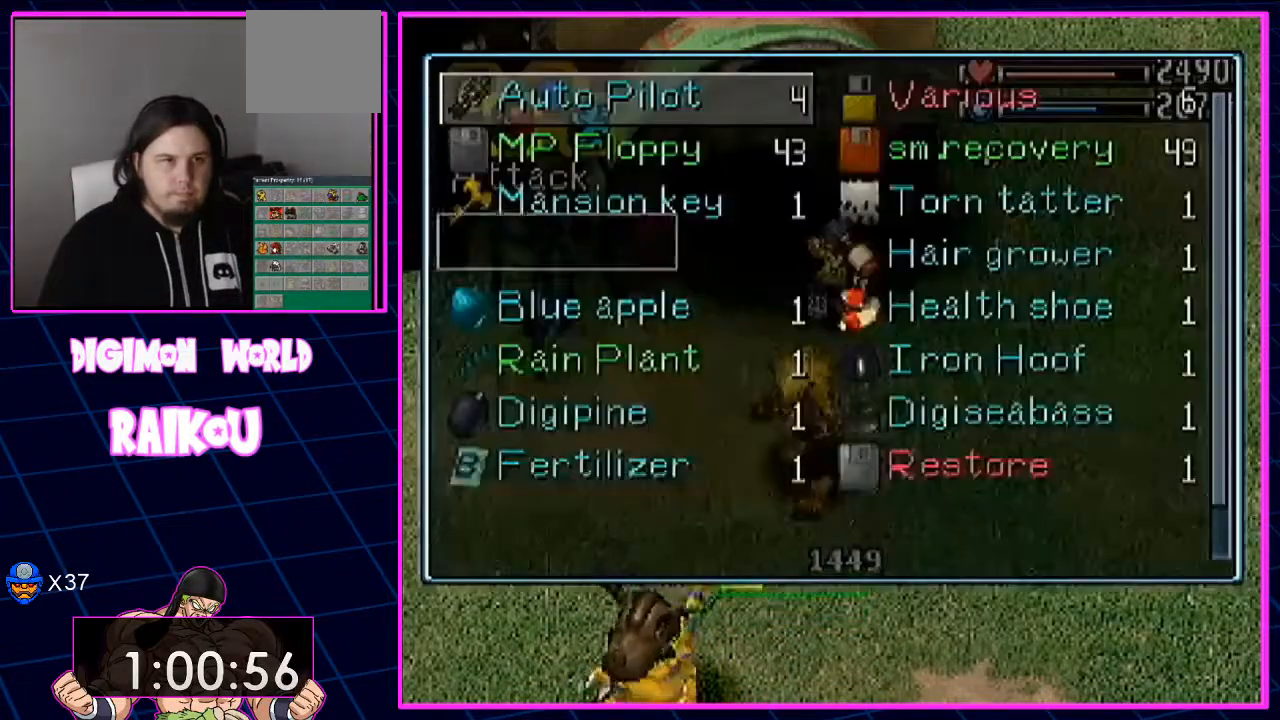
{"dt_ms": 500, "buttons": [], "left_stick": "center", "right_stick": "center", "events": [[183, "DPAD_DOWN", "down"], [283, "DPAD_DOWN", "up"]]}
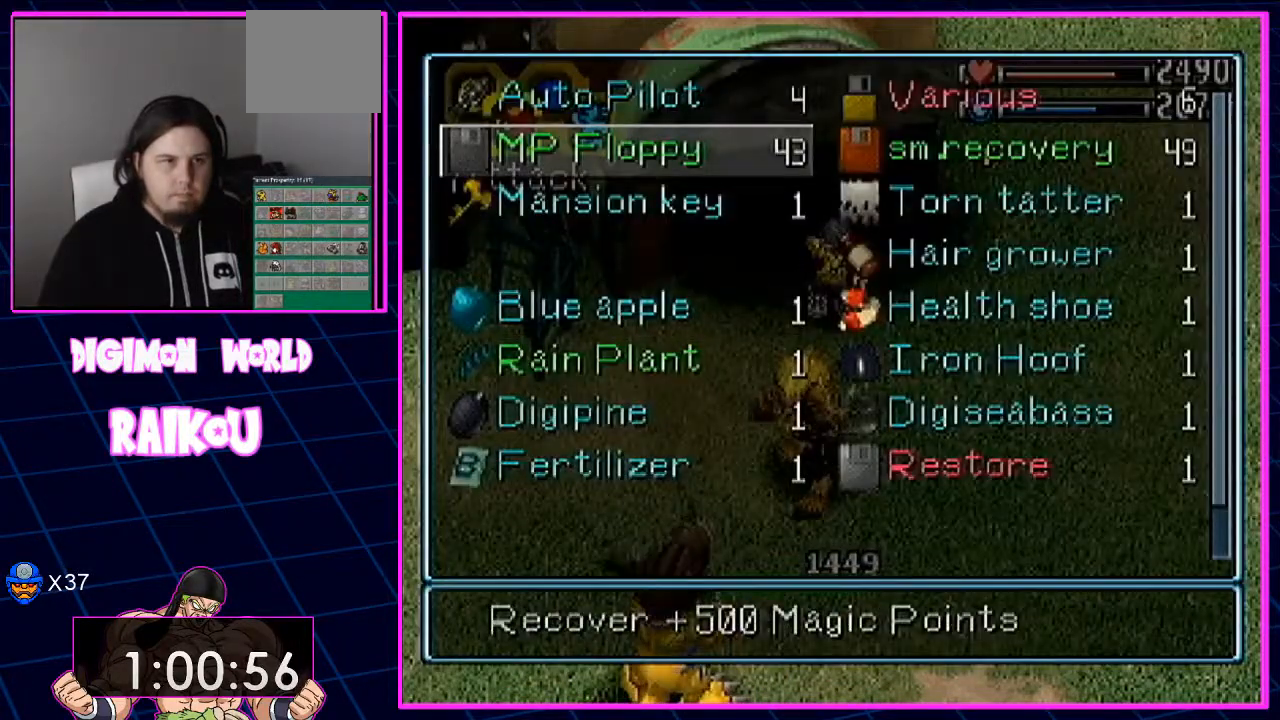
{"dt_ms": 500, "buttons": [], "left_stick": "center", "right_stick": "center", "events": [[17, "CROSS", "down"], [67, "CROSS", "up"], [150, "CROSS", "down"], [250, "CROSS", "up"], [317, "CROSS", "down"], [400, "CROSS", "up"]]}
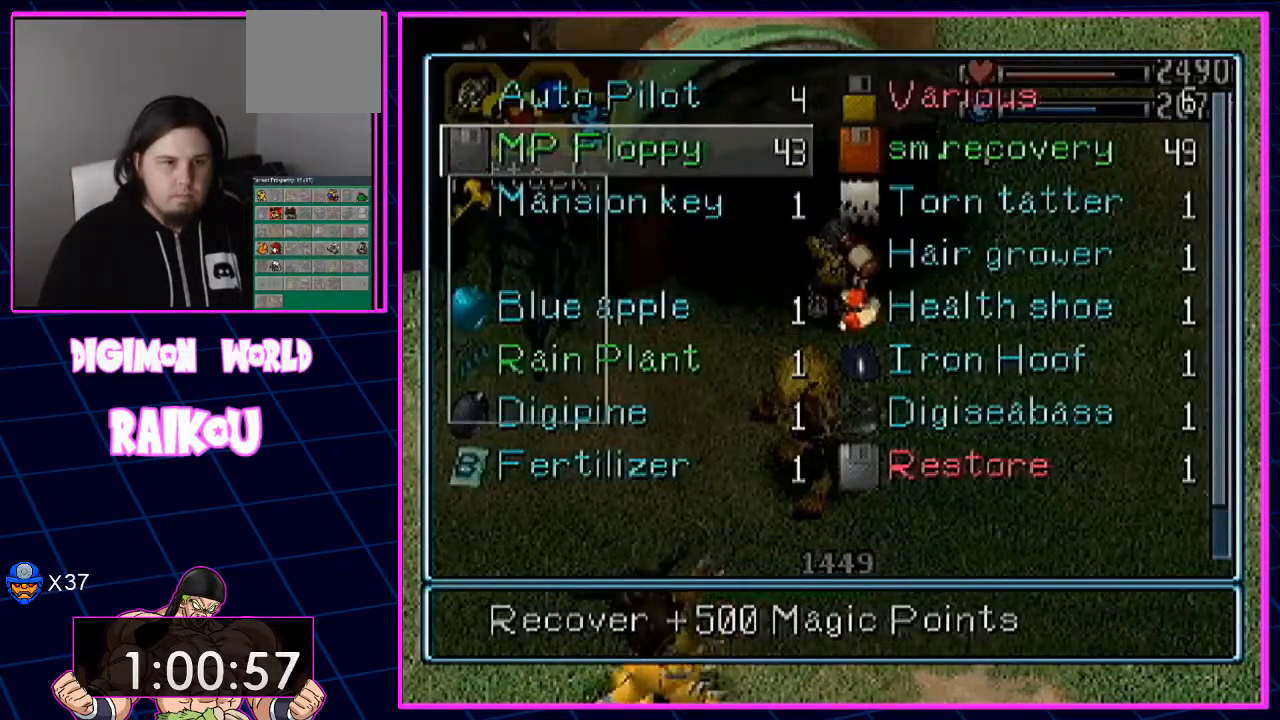
{"dt_ms": 500, "buttons": [], "left_stick": "center", "right_stick": "center", "events": []}
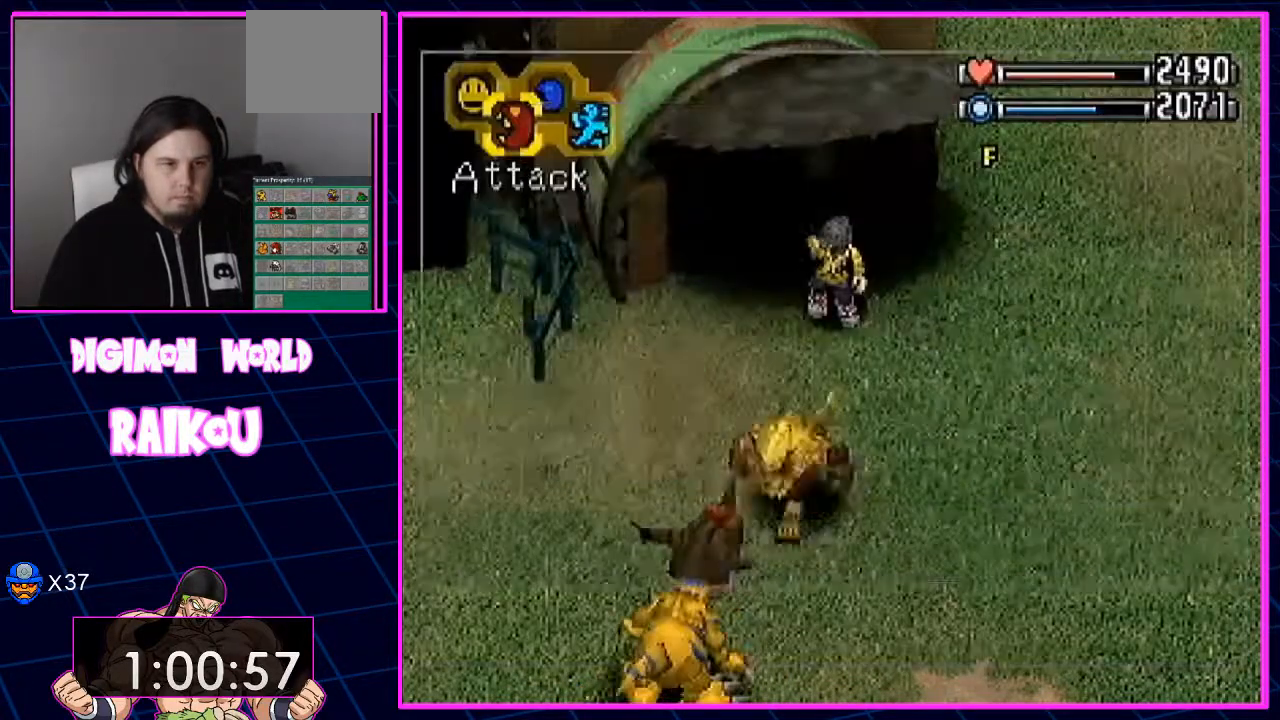
{"dt_ms": 500, "buttons": [], "left_stick": "center", "right_stick": "center", "events": []}
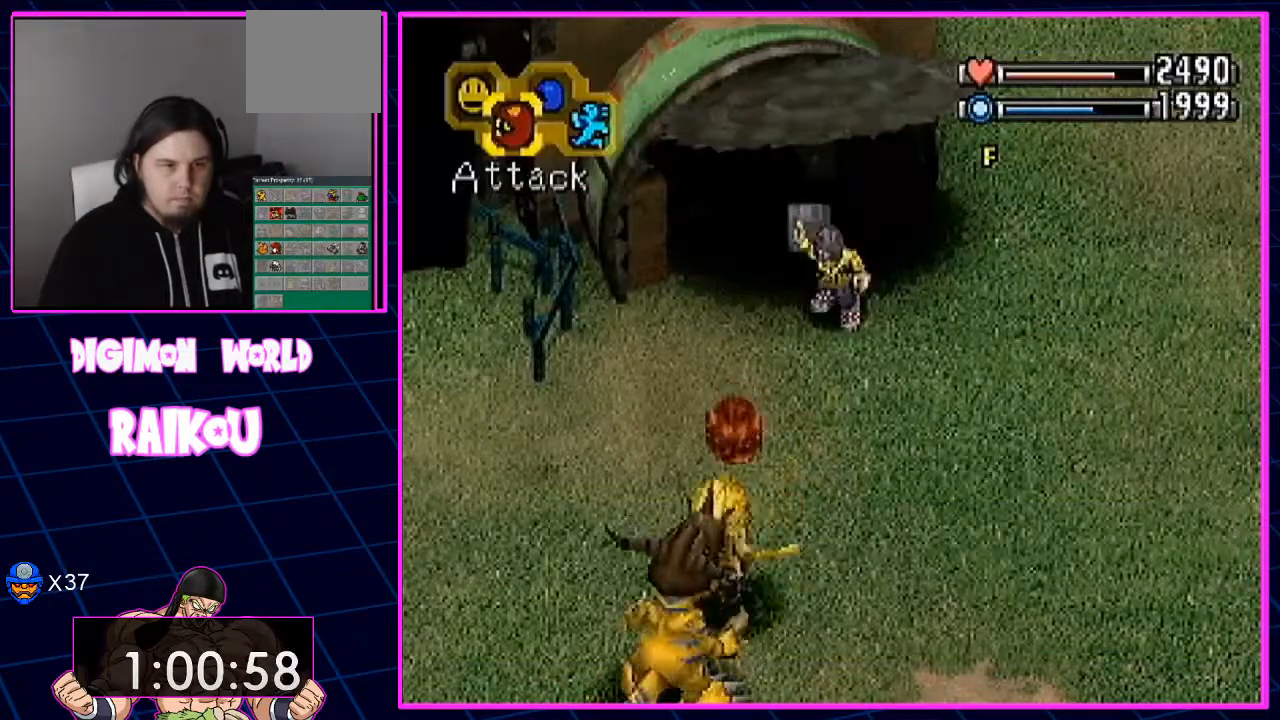
{"dt_ms": 500, "buttons": [], "left_stick": "center", "right_stick": "center", "events": []}
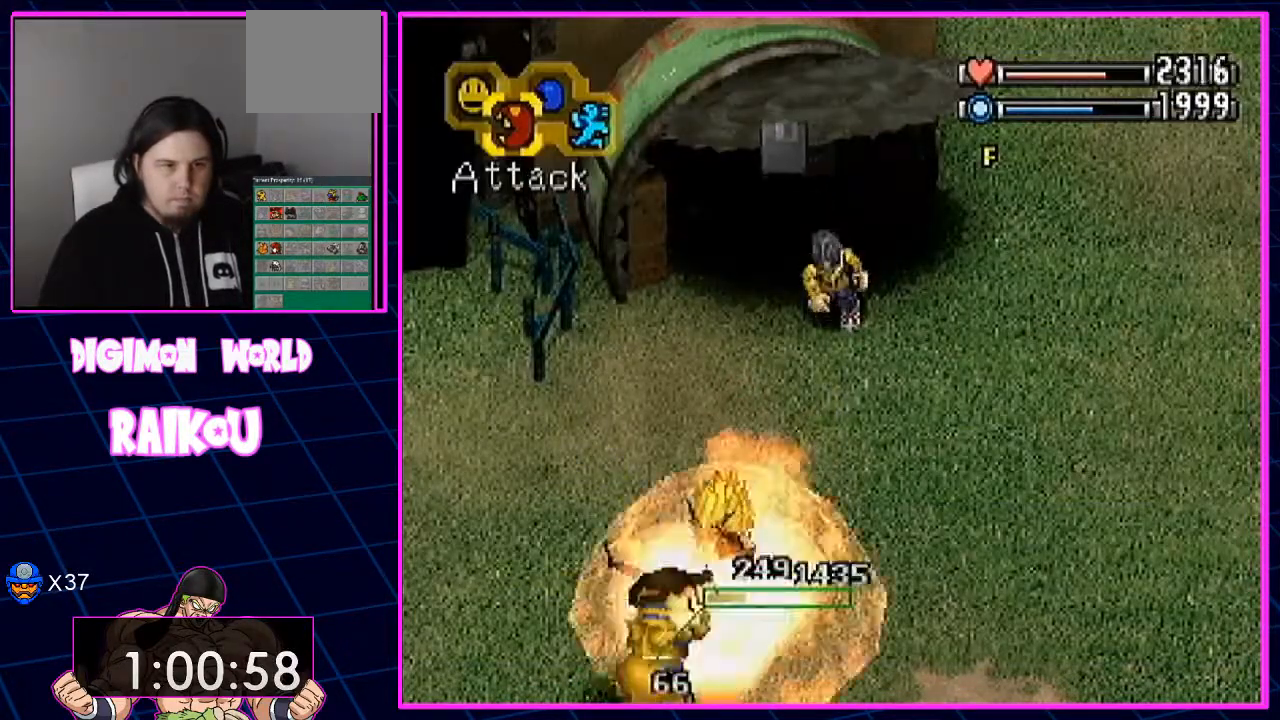
{"dt_ms": 500, "buttons": [], "left_stick": "center", "right_stick": "center", "events": []}
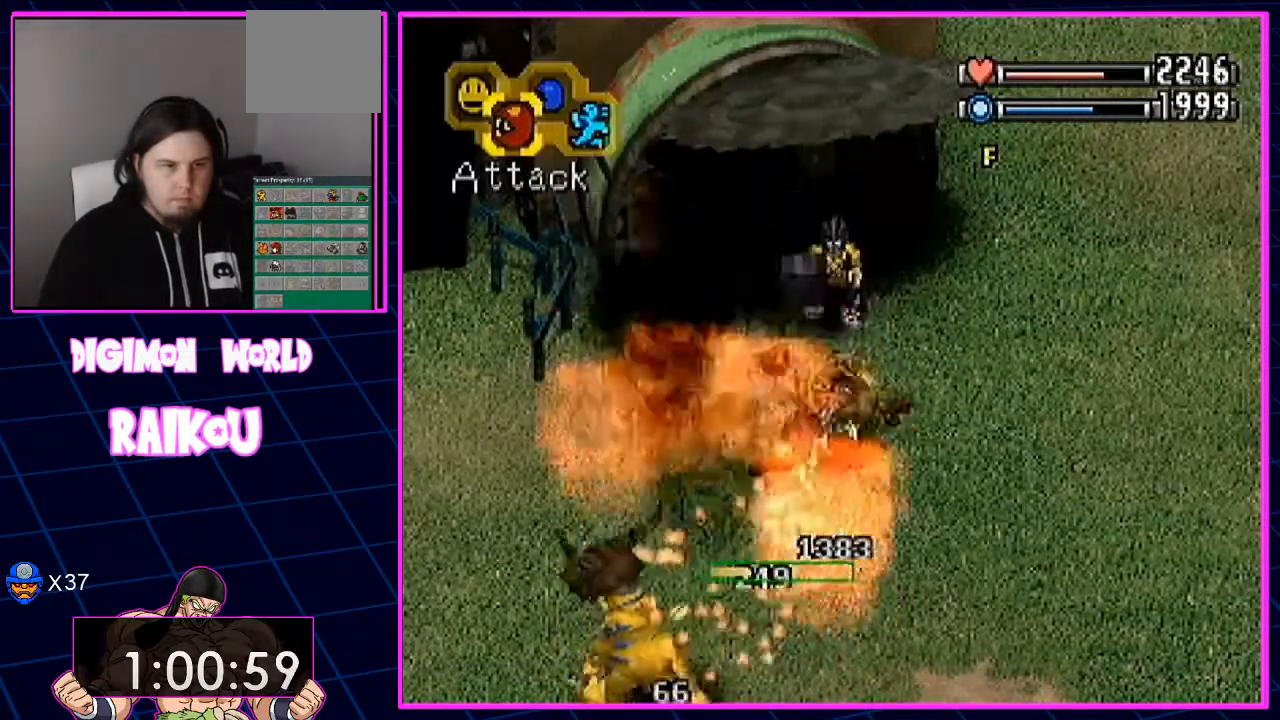
{"dt_ms": 500, "buttons": [], "left_stick": "center", "right_stick": "center", "events": []}
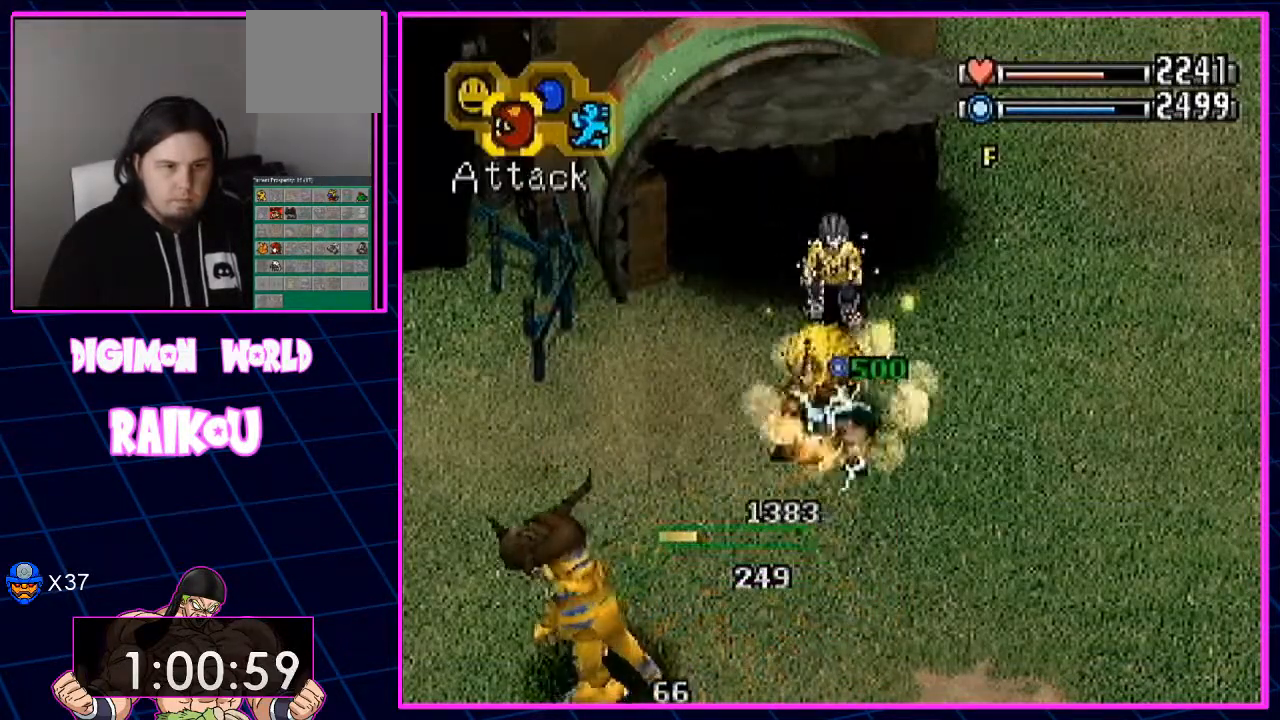
{"dt_ms": 500, "buttons": [], "left_stick": "center", "right_stick": "center", "events": []}
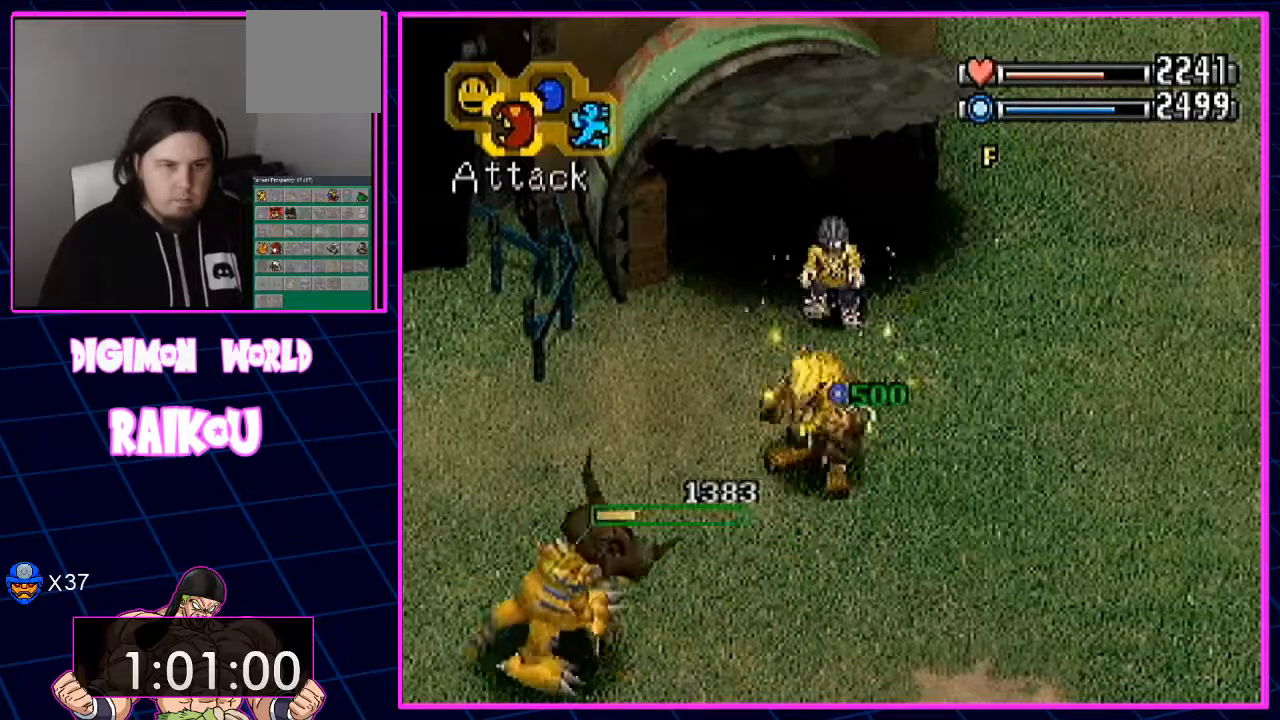
{"dt_ms": 500, "buttons": [], "left_stick": "center", "right_stick": "center", "events": []}
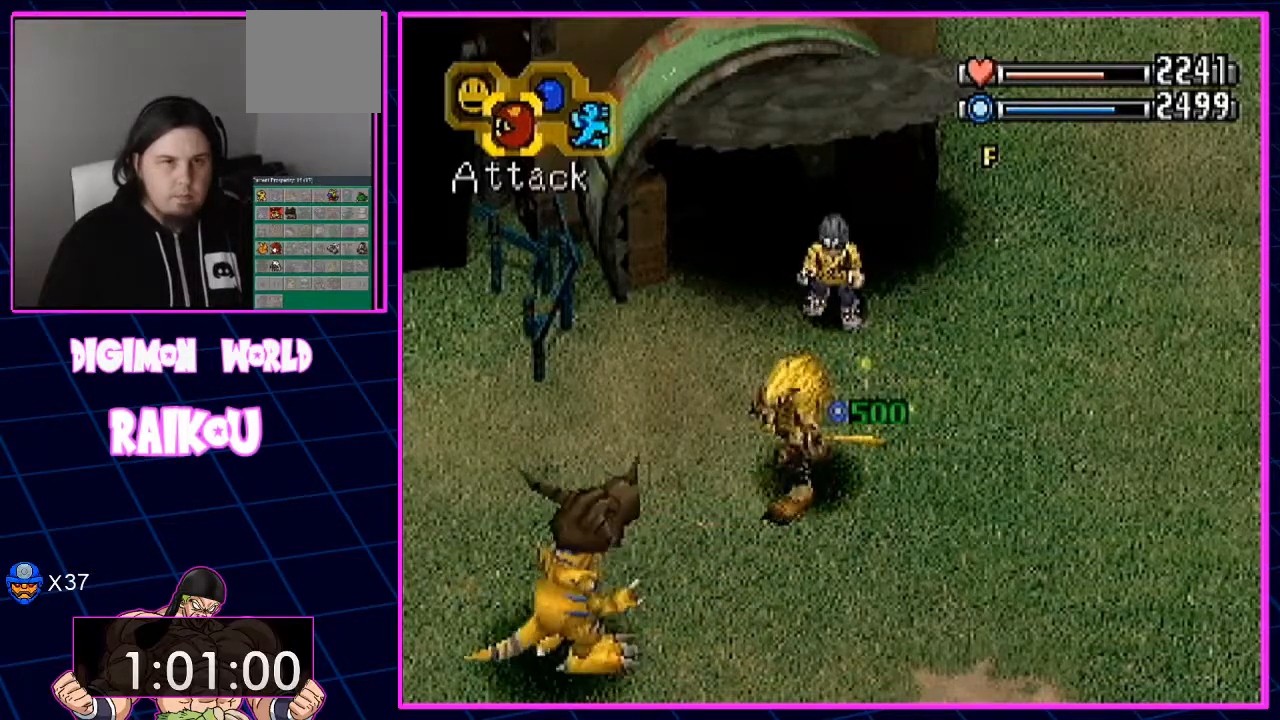
{"dt_ms": 500, "buttons": [], "left_stick": "center", "right_stick": "center", "events": []}
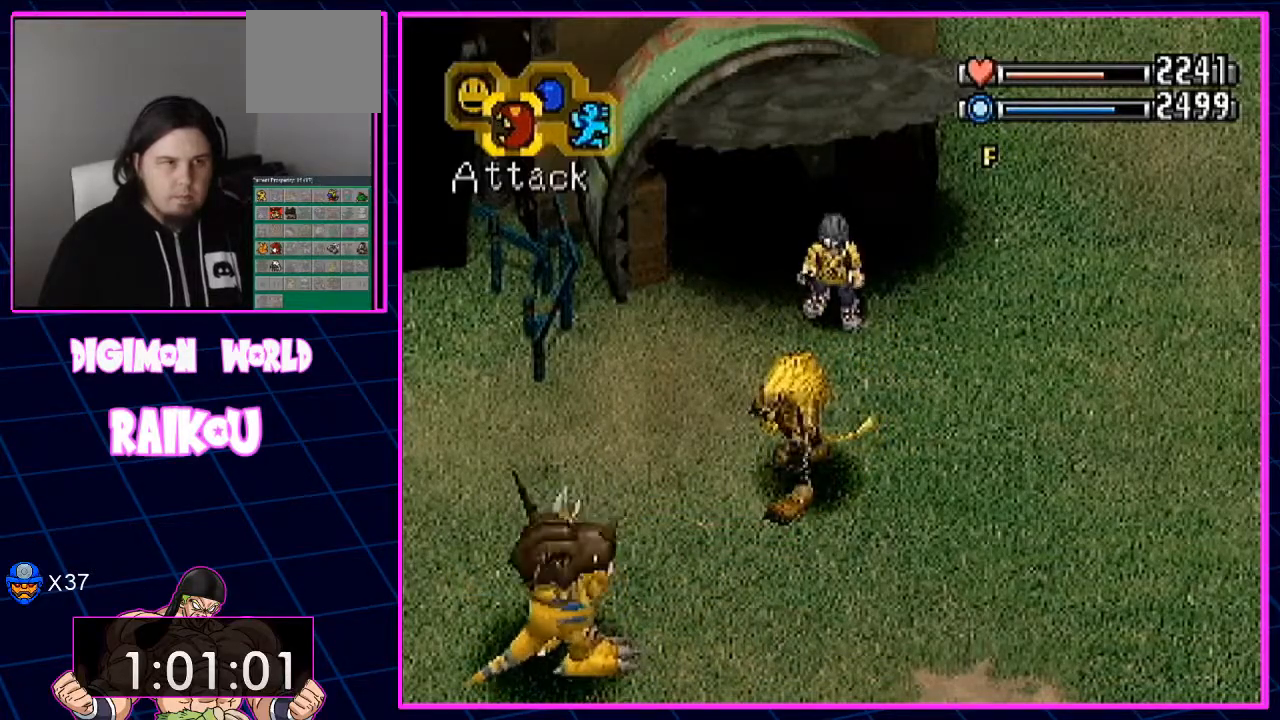
{"dt_ms": 500, "buttons": [], "left_stick": "center", "right_stick": "center", "events": [[100, "CROSS", "down"], [167, "CROSS", "up"], [233, "CROSS", "down"], [333, "CROSS", "up"]]}
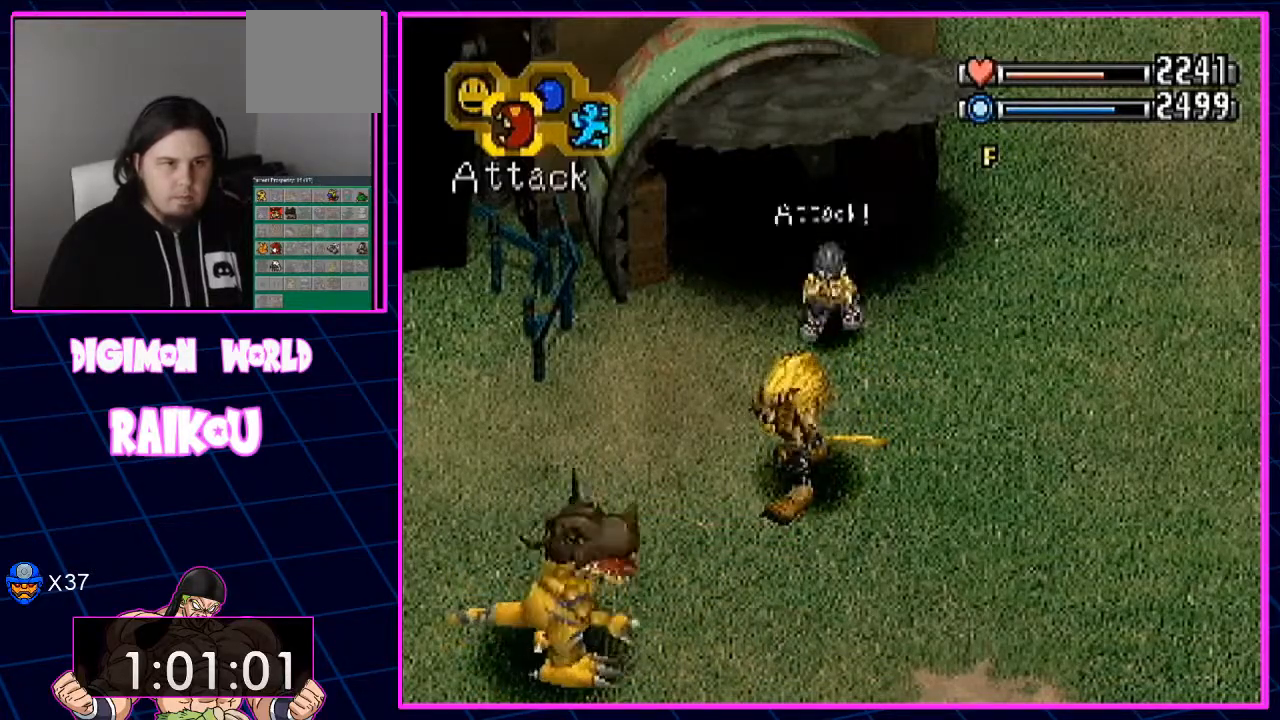
{"dt_ms": 500, "buttons": [], "left_stick": "center", "right_stick": "center", "events": []}
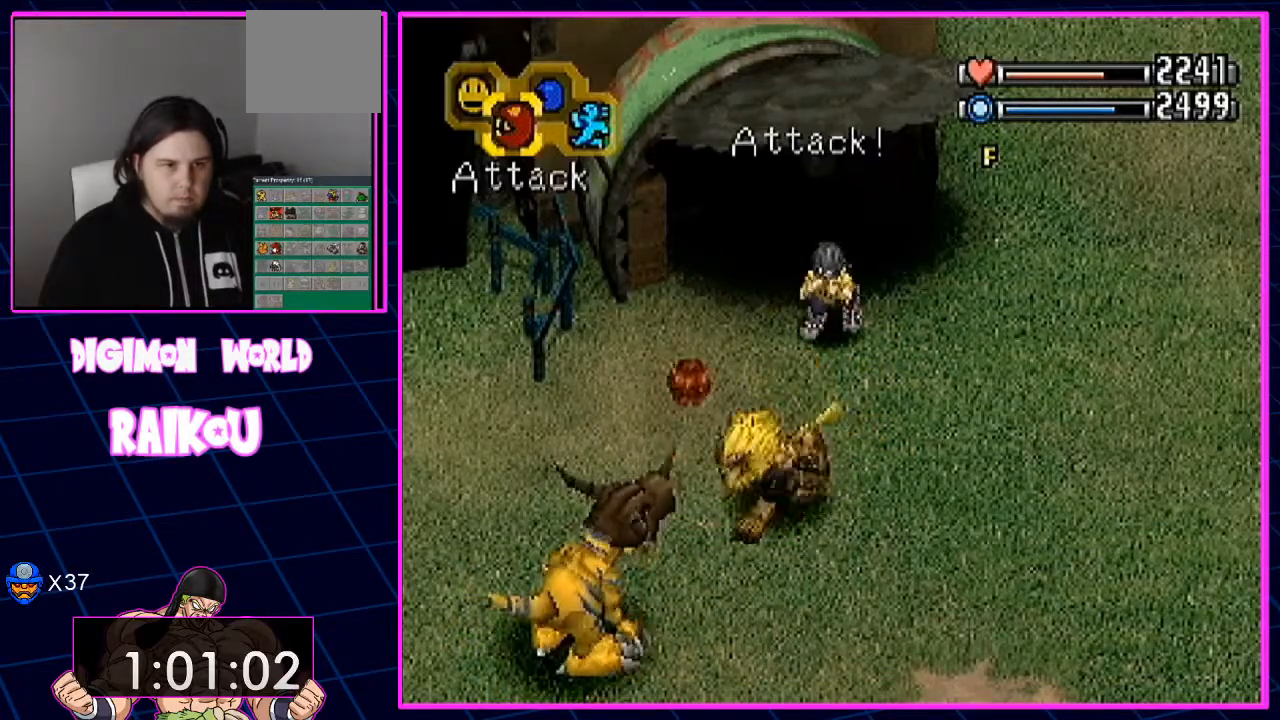
{"dt_ms": 500, "buttons": [], "left_stick": "center", "right_stick": "center", "events": []}
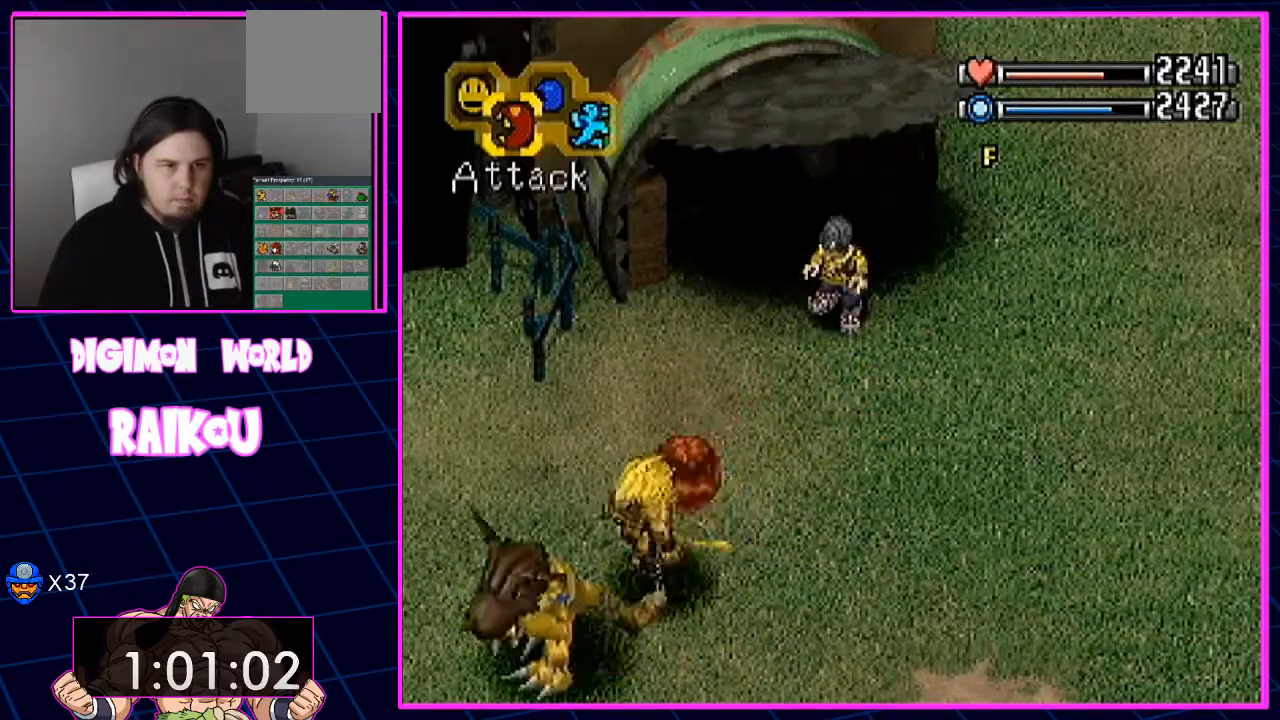
{"dt_ms": 500, "buttons": [], "left_stick": "center", "right_stick": "center", "events": []}
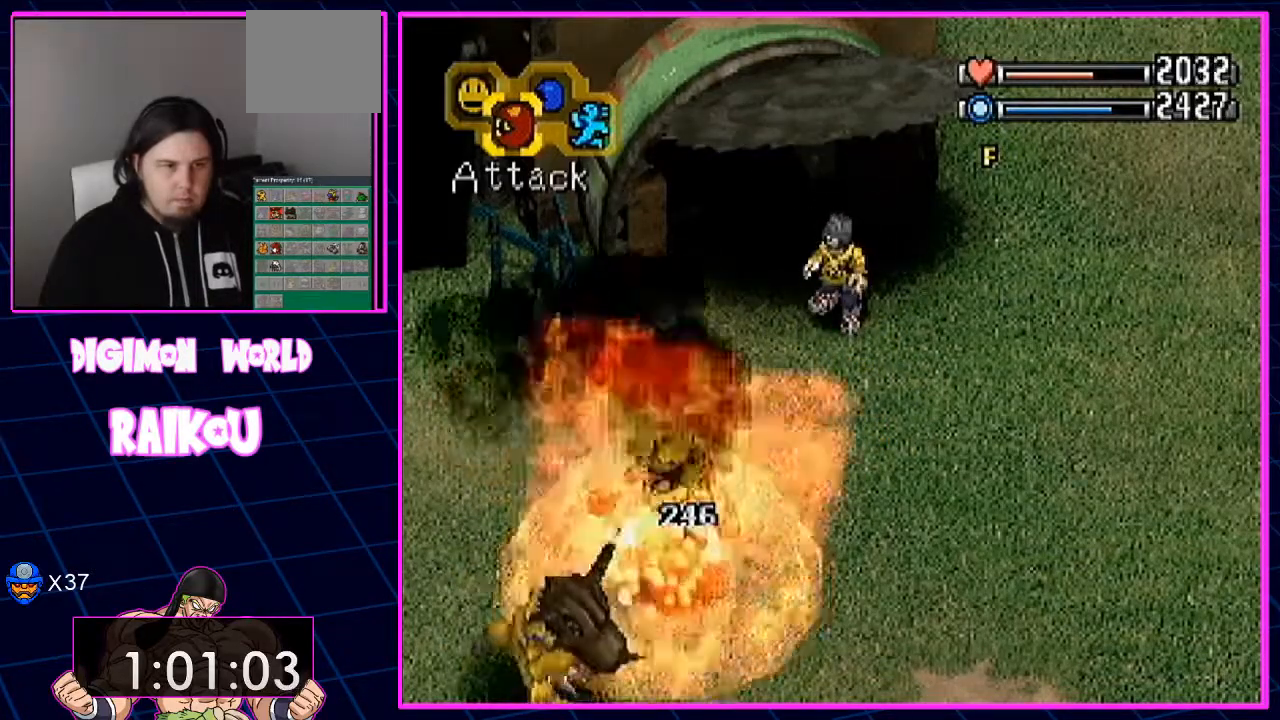
{"dt_ms": 1000, "buttons": [], "left_stick": "center", "right_stick": "center", "events": []}
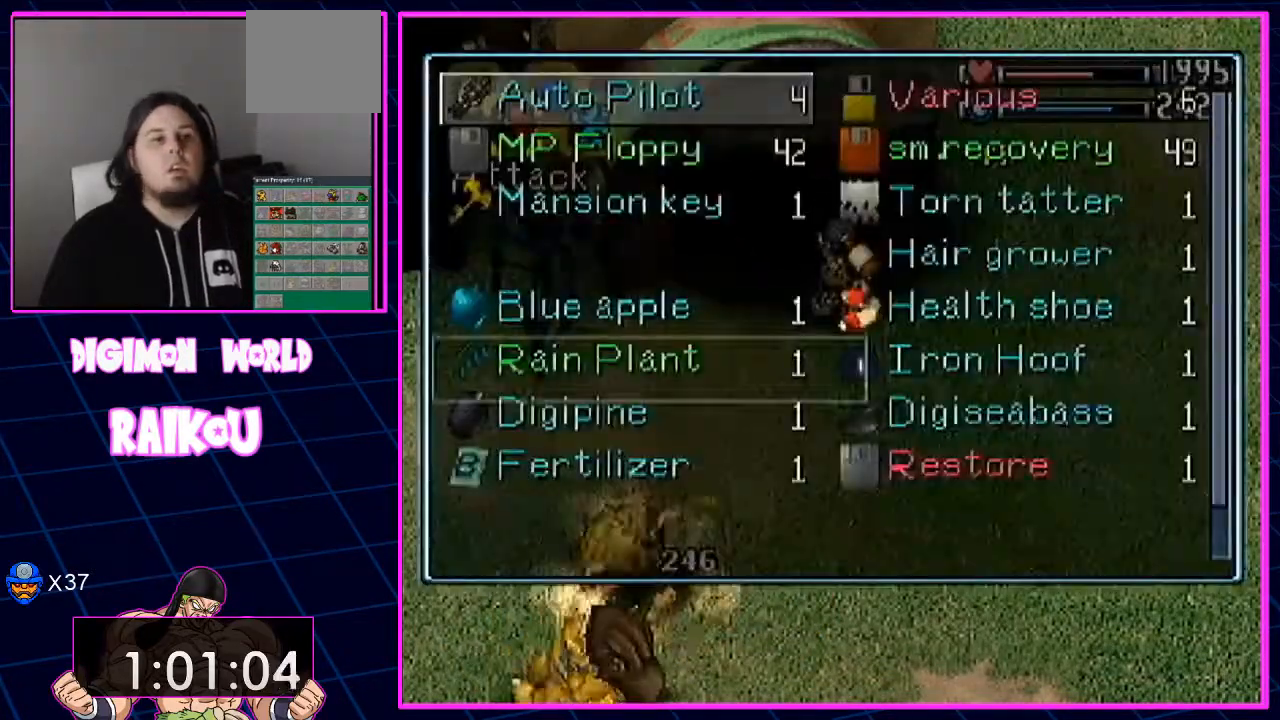
{"dt_ms": 500, "buttons": [], "left_stick": "center", "right_stick": "center", "events": [[50, "DPAD_DOWN", "down"], [150, "DPAD_DOWN", "up"], [317, "DPAD_RIGHT", "down"], [417, "DPAD_RIGHT", "up"]]}
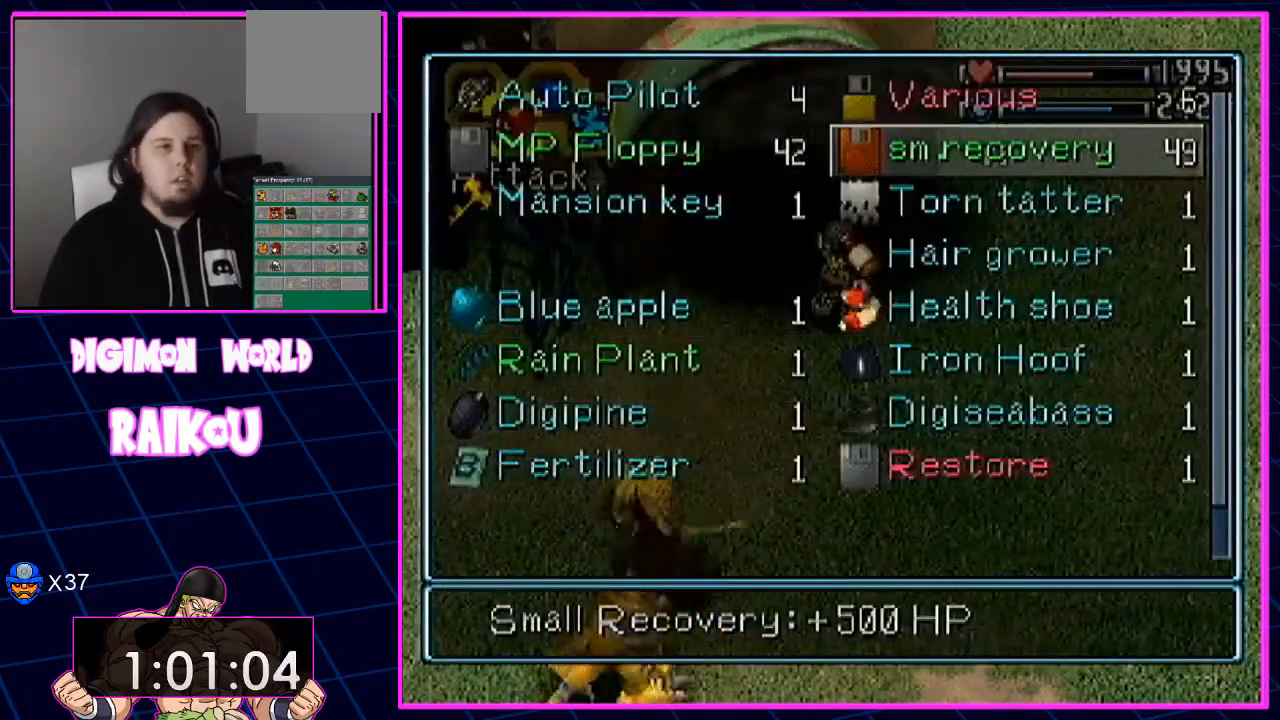
{"dt_ms": 500, "buttons": [], "left_stick": "center", "right_stick": "center", "events": [[217, "CROSS", "down"], [317, "CROSS", "up"], [400, "CROSS", "down"], [467, "CROSS", "up"]]}
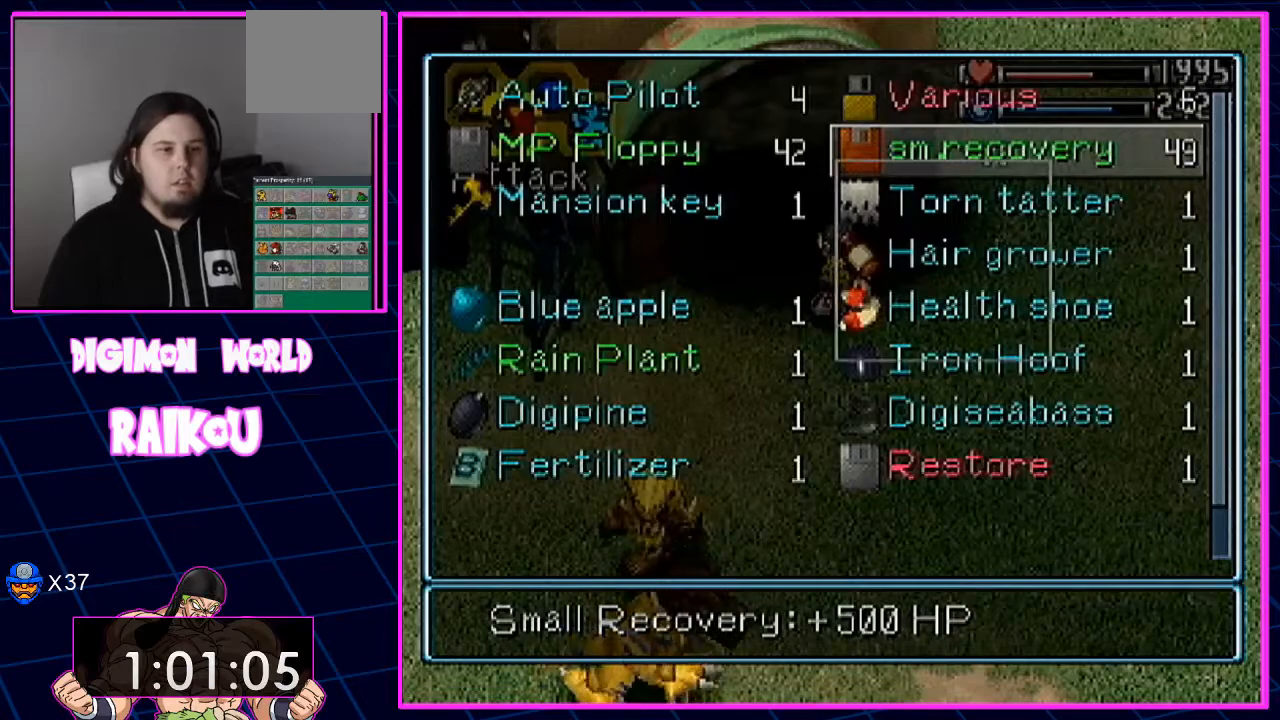
{"dt_ms": 500, "buttons": [], "left_stick": "center", "right_stick": "center", "events": [[50, "CROSS", "down"], [150, "CROSS", "up"]]}